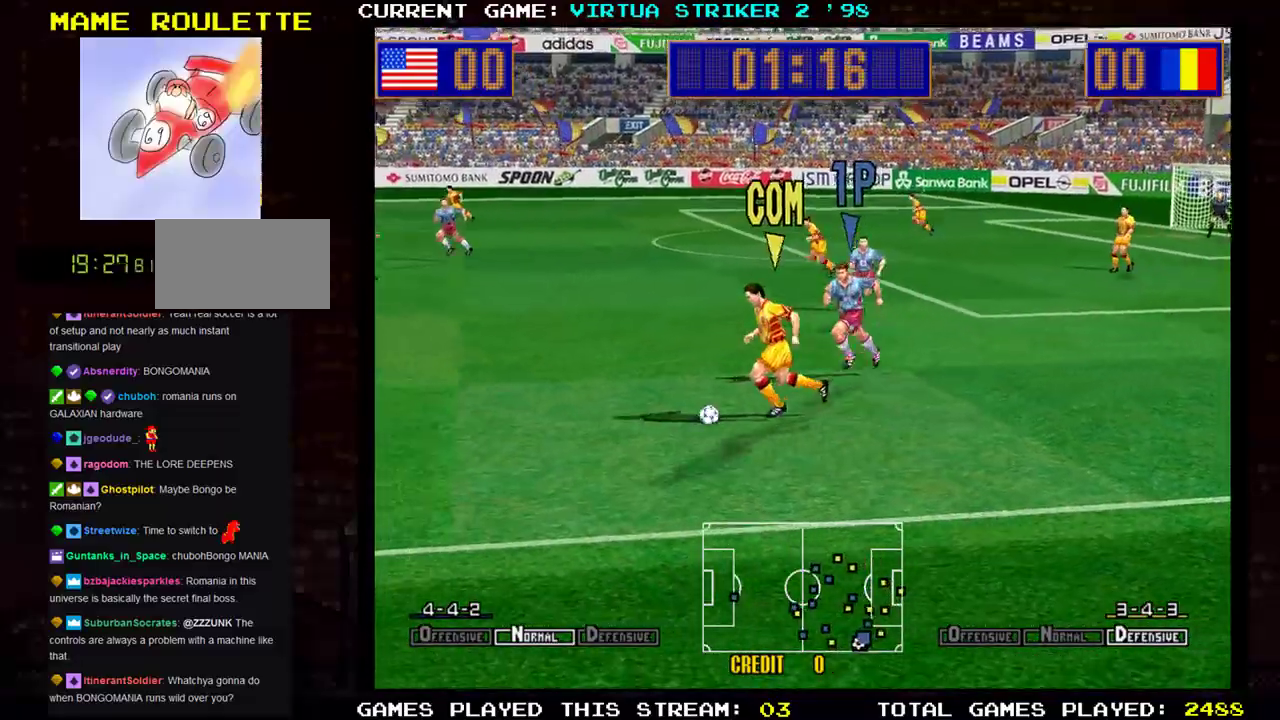
Gameplay with a controller (arcade stick); each line is a JSON object with the inputs held at the frame after it. "events" lists button and stick changes between this image and that frame as [ms after this image, input, new state], when the widget could be followed in between. Not read: L3 R3.
{"buttons": [], "left_stick": "left", "events": []}
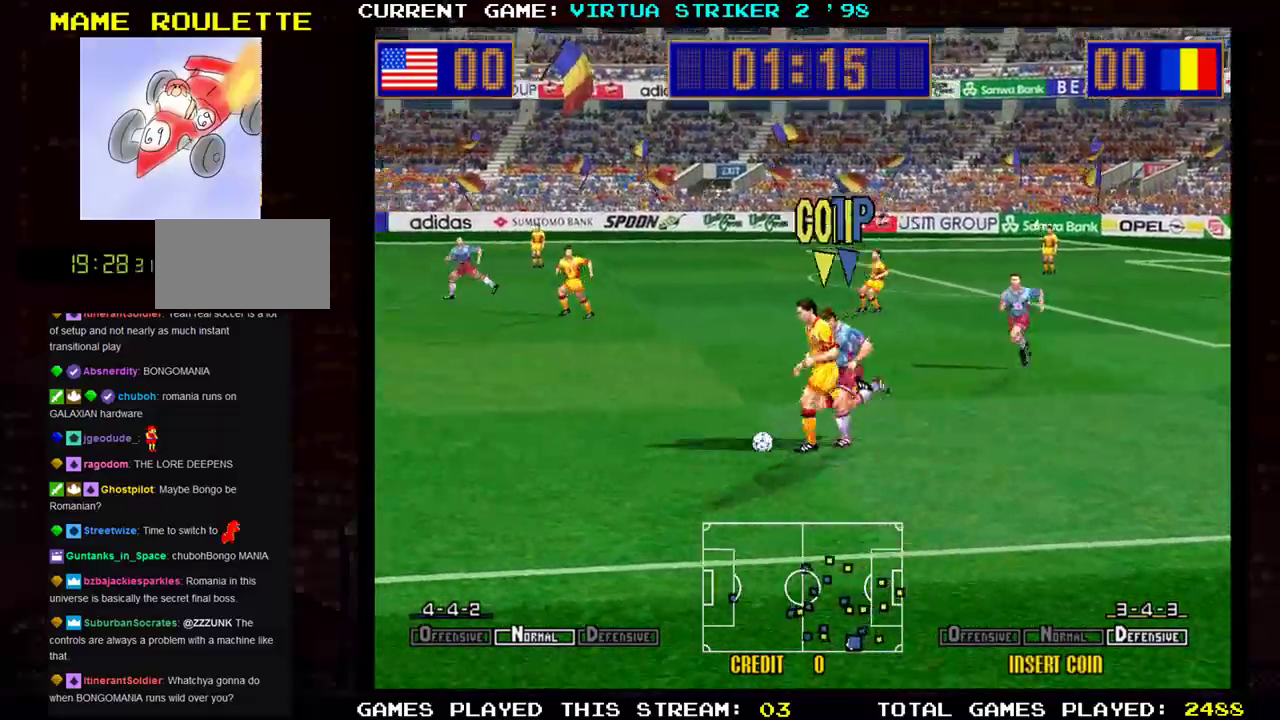
{"buttons": [], "left_stick": "down-right", "events": [[133, "left_stick", "down-left"], [350, "left_stick", "down-right"]]}
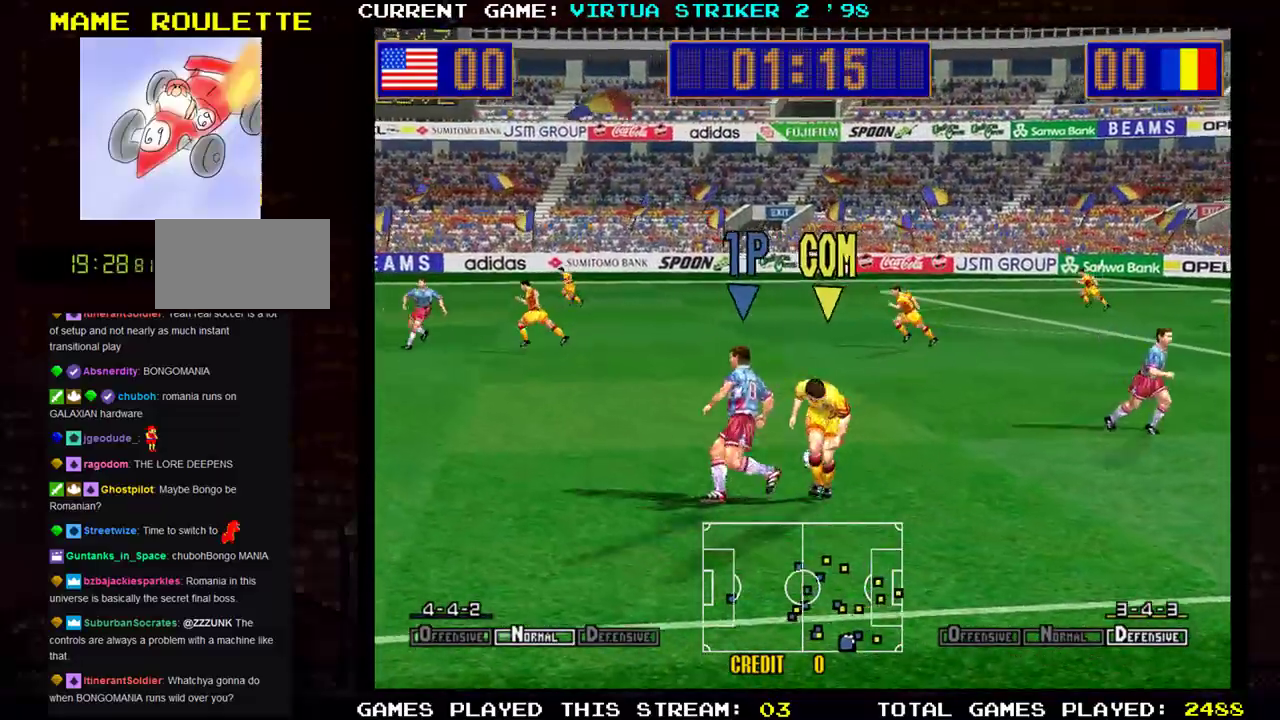
{"buttons": [], "left_stick": "up-right", "events": [[50, "left_stick", "right"], [200, "left_stick", "up-right"]]}
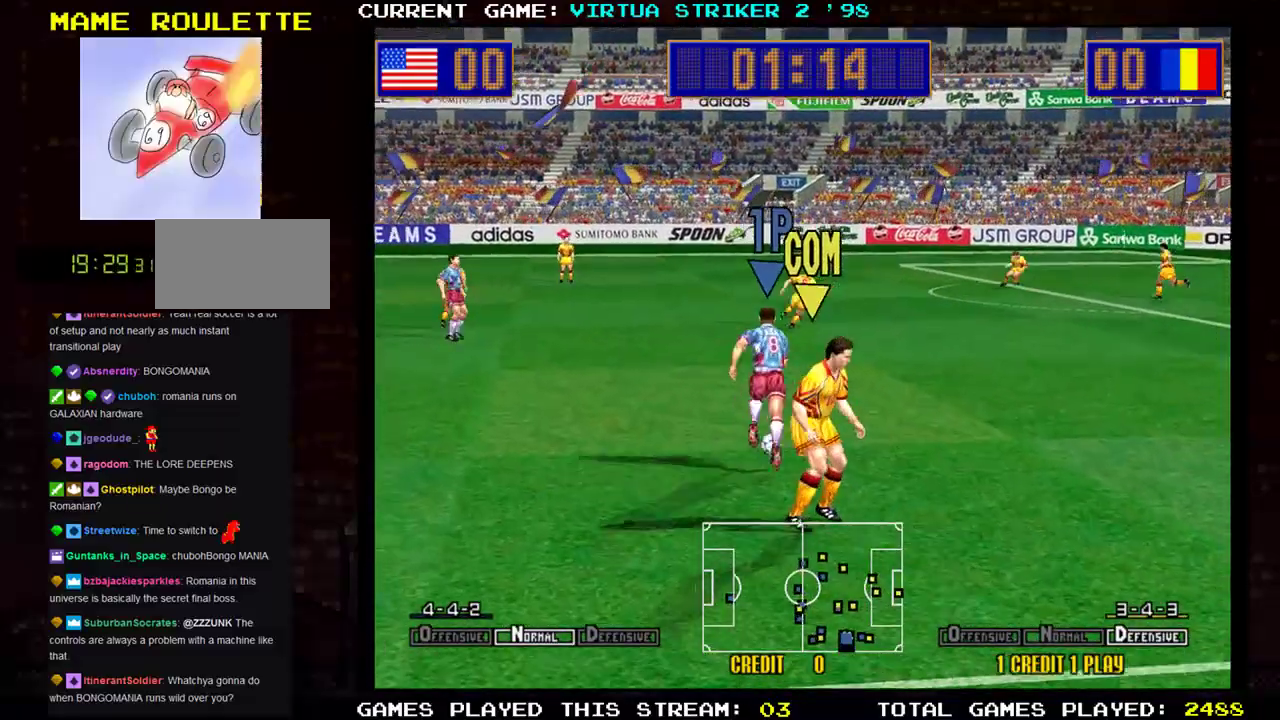
{"buttons": [], "left_stick": "up-right", "events": []}
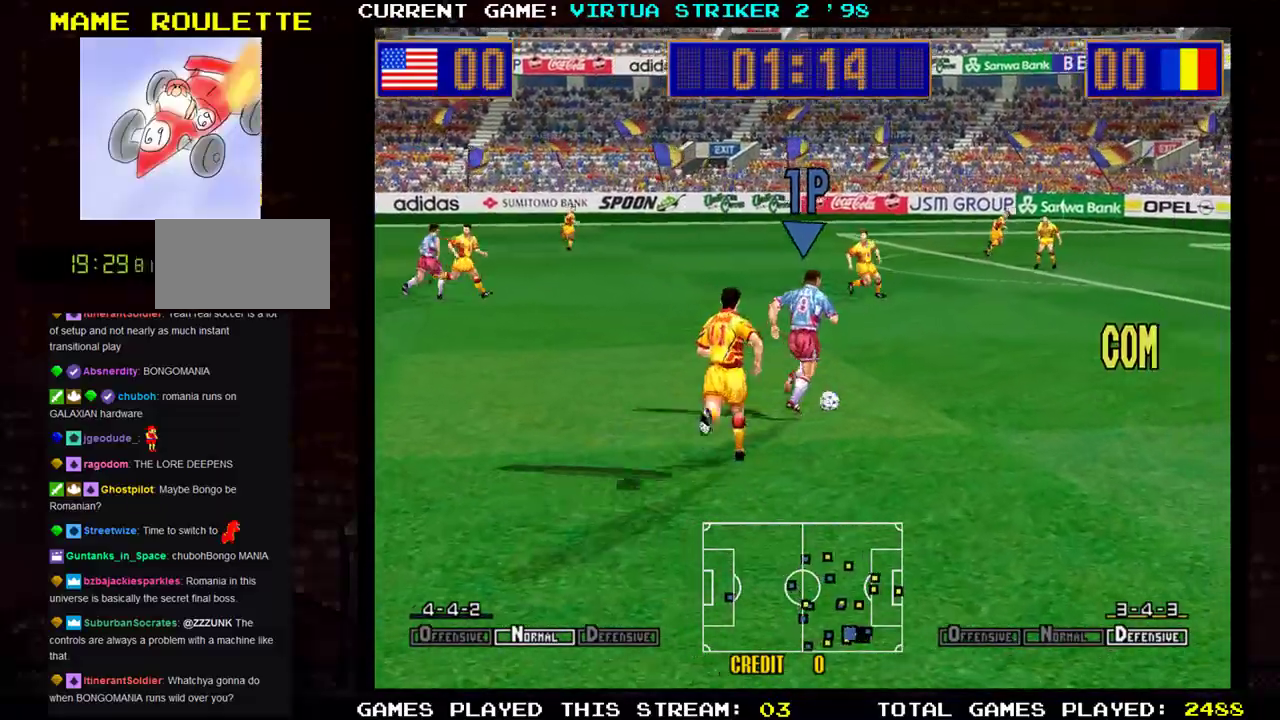
{"buttons": [], "left_stick": "up-right", "events": [[84, "SQUARE", "down"], [167, "SQUARE", "up"]]}
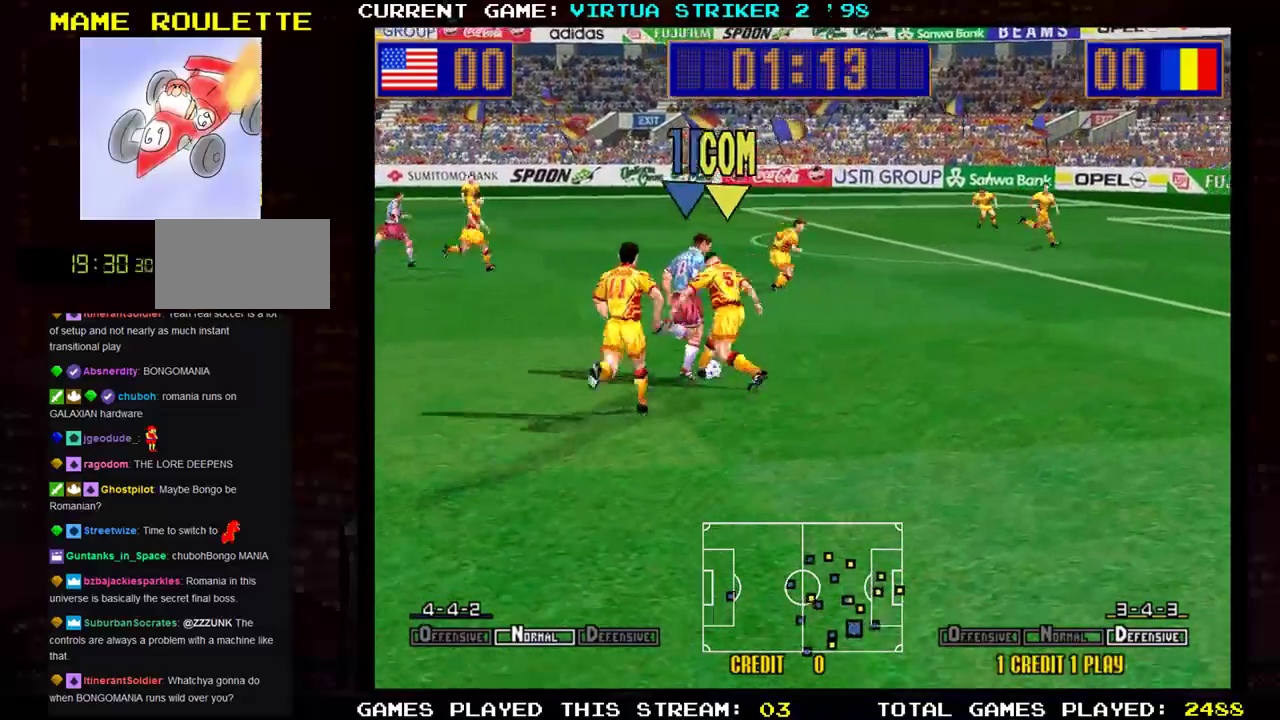
{"buttons": [], "left_stick": "up-right", "events": []}
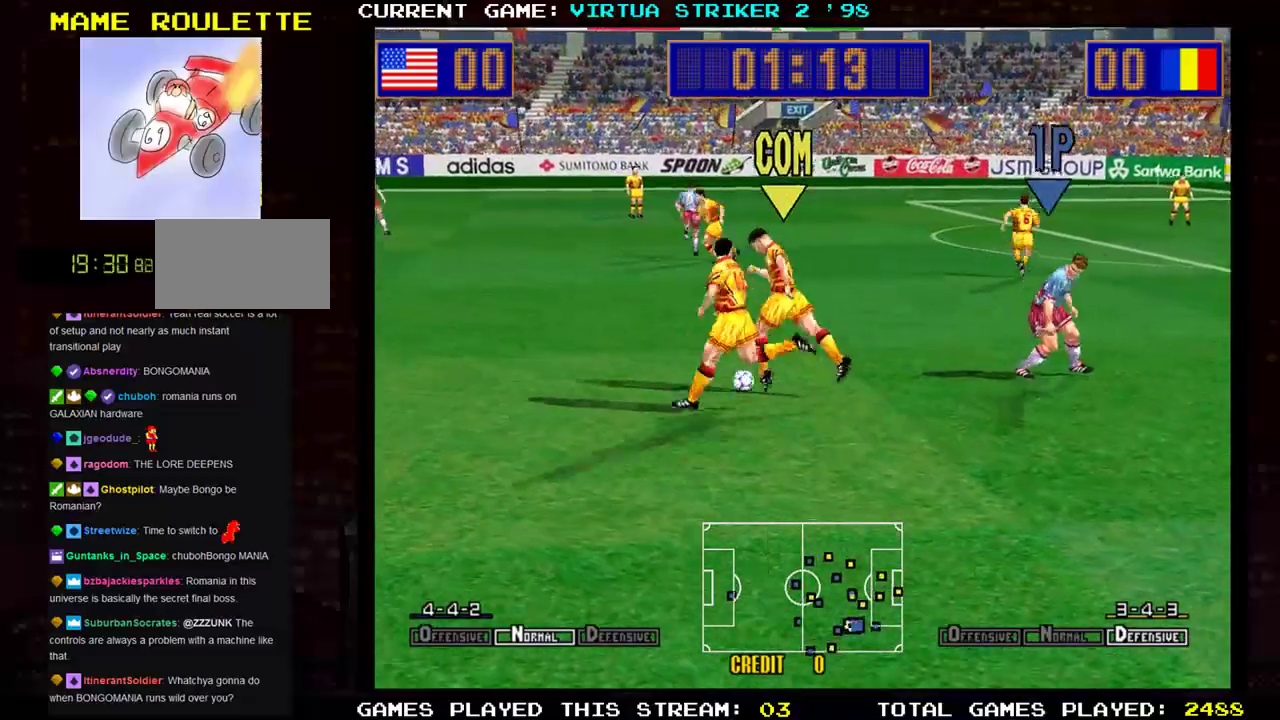
{"buttons": [], "left_stick": "down-left", "events": [[167, "left_stick", "up-left"], [234, "left_stick", "down-left"]]}
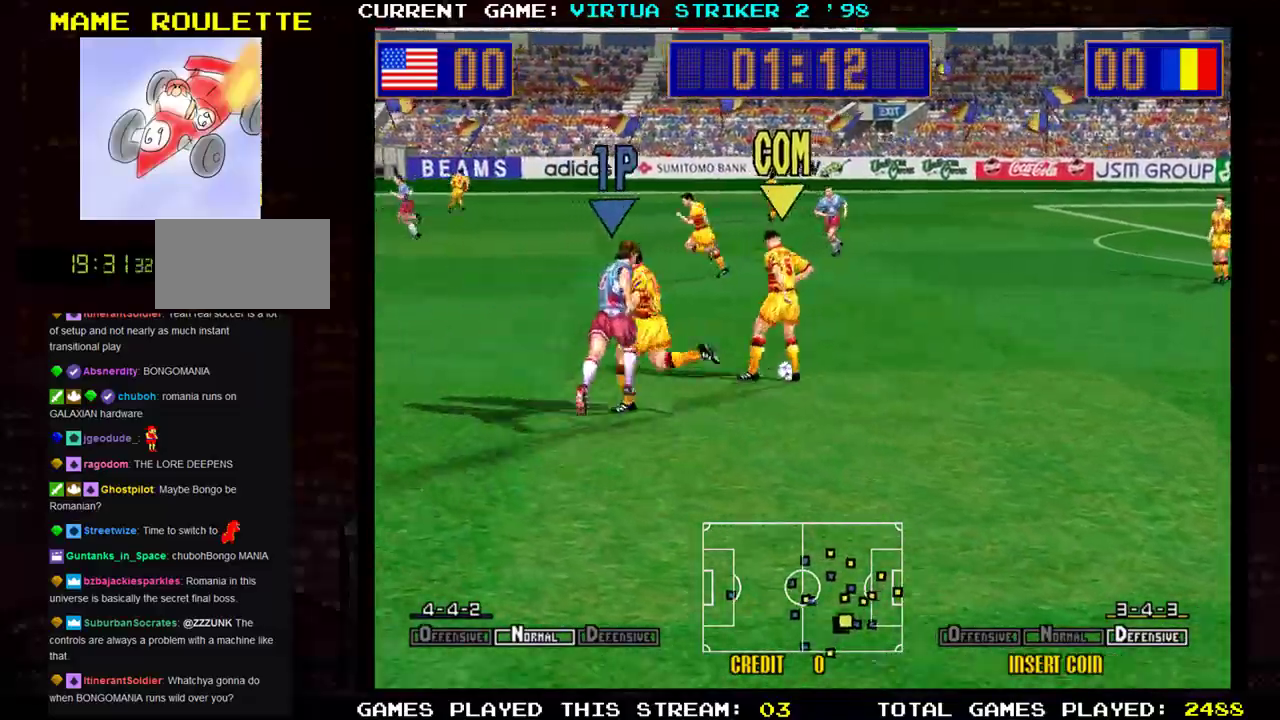
{"buttons": [], "left_stick": "up", "events": [[150, "left_stick", "left"], [300, "left_stick", "up"]]}
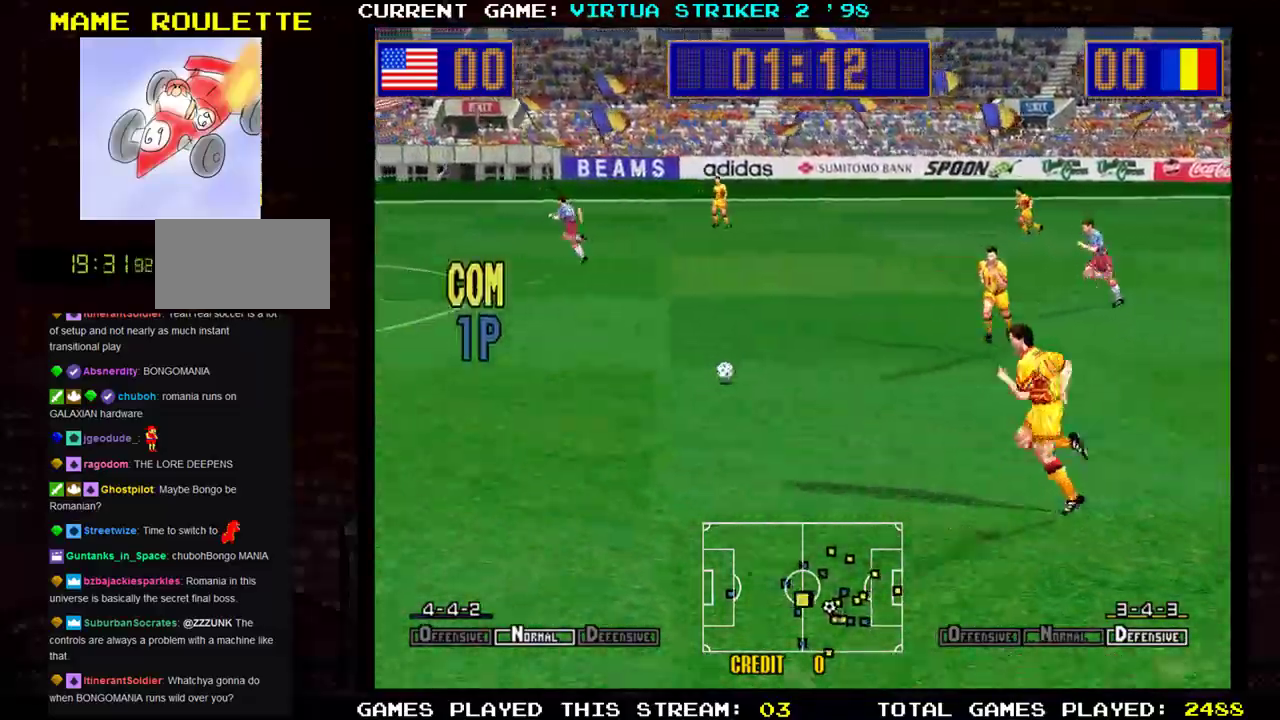
{"buttons": [], "left_stick": "down-left", "events": [[17, "left_stick", "up-left"], [217, "left_stick", "left"], [367, "left_stick", "down-left"]]}
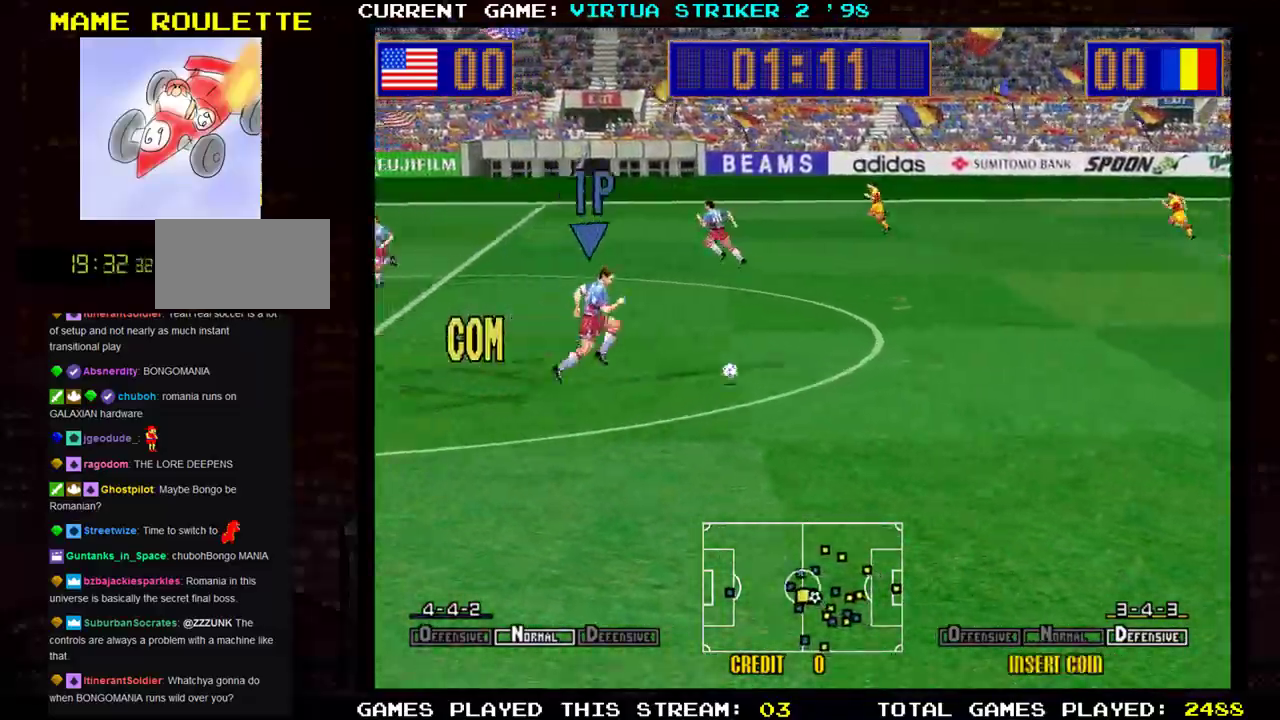
{"buttons": [], "left_stick": "down-right", "events": [[350, "left_stick", "down-right"]]}
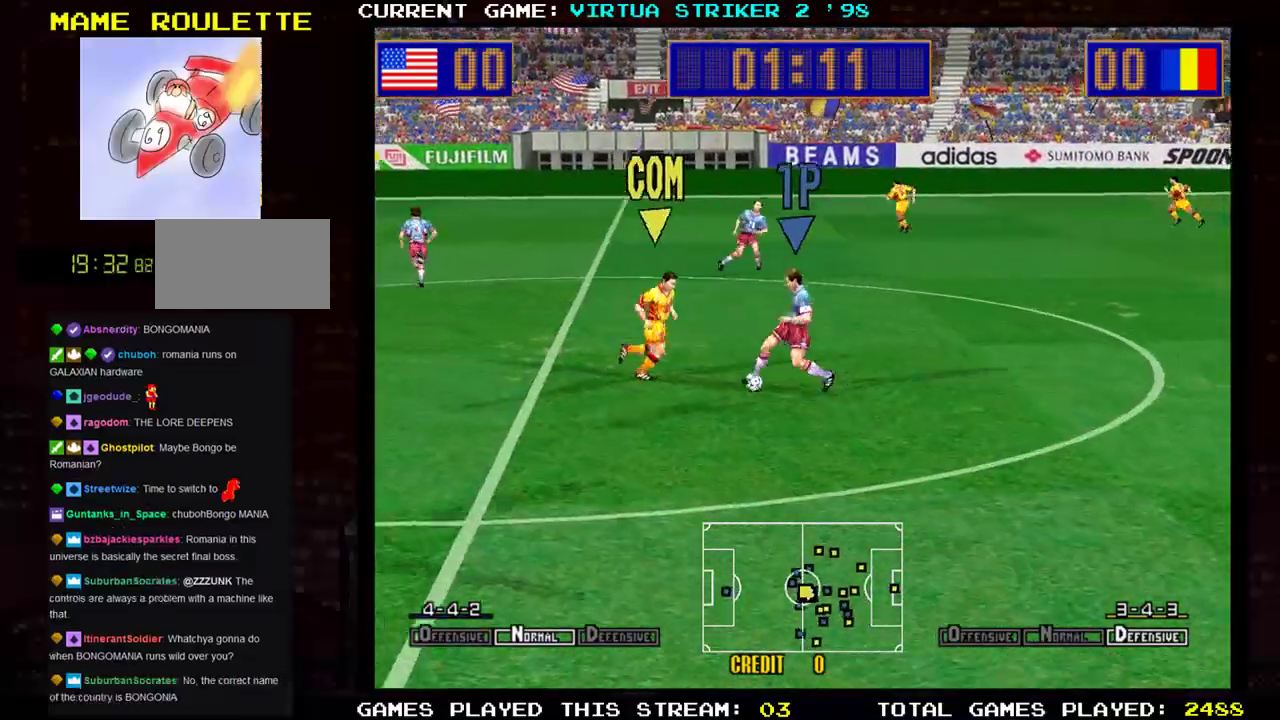
{"buttons": [], "left_stick": "down-right", "events": []}
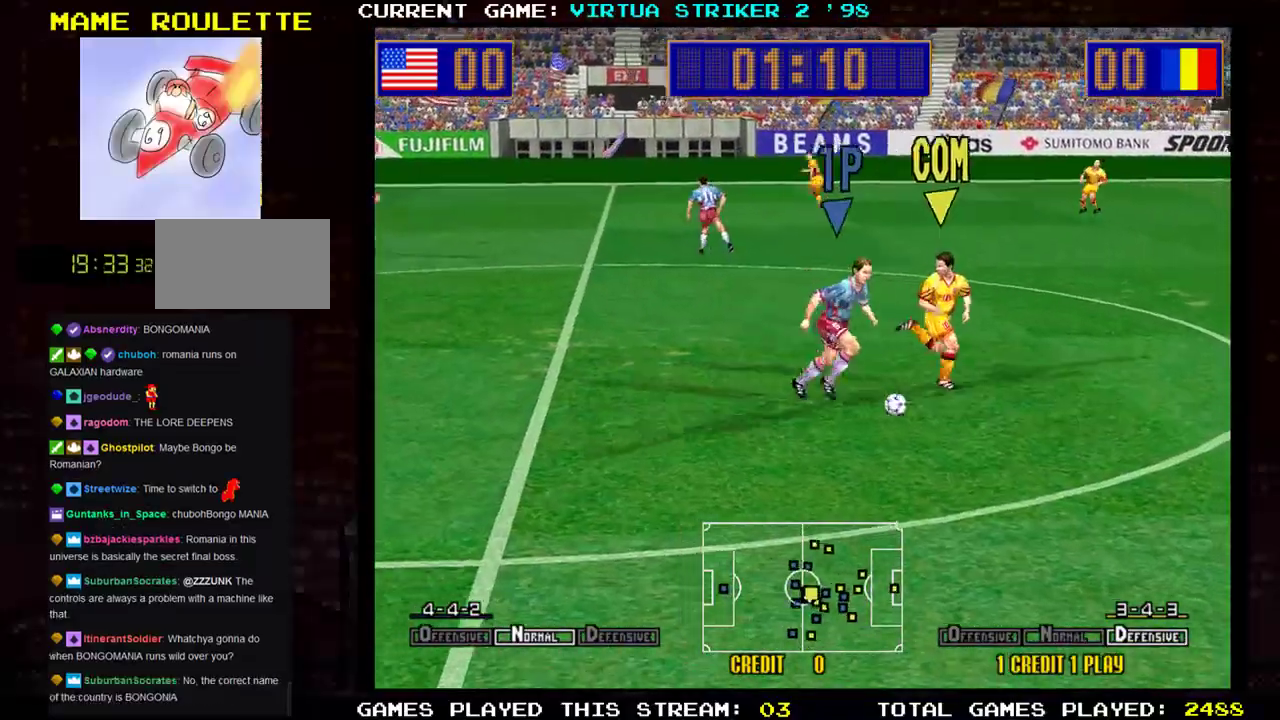
{"buttons": [], "left_stick": "right", "events": [[33, "left_stick", "right"], [233, "SQUARE", "down"], [300, "SQUARE", "up"]]}
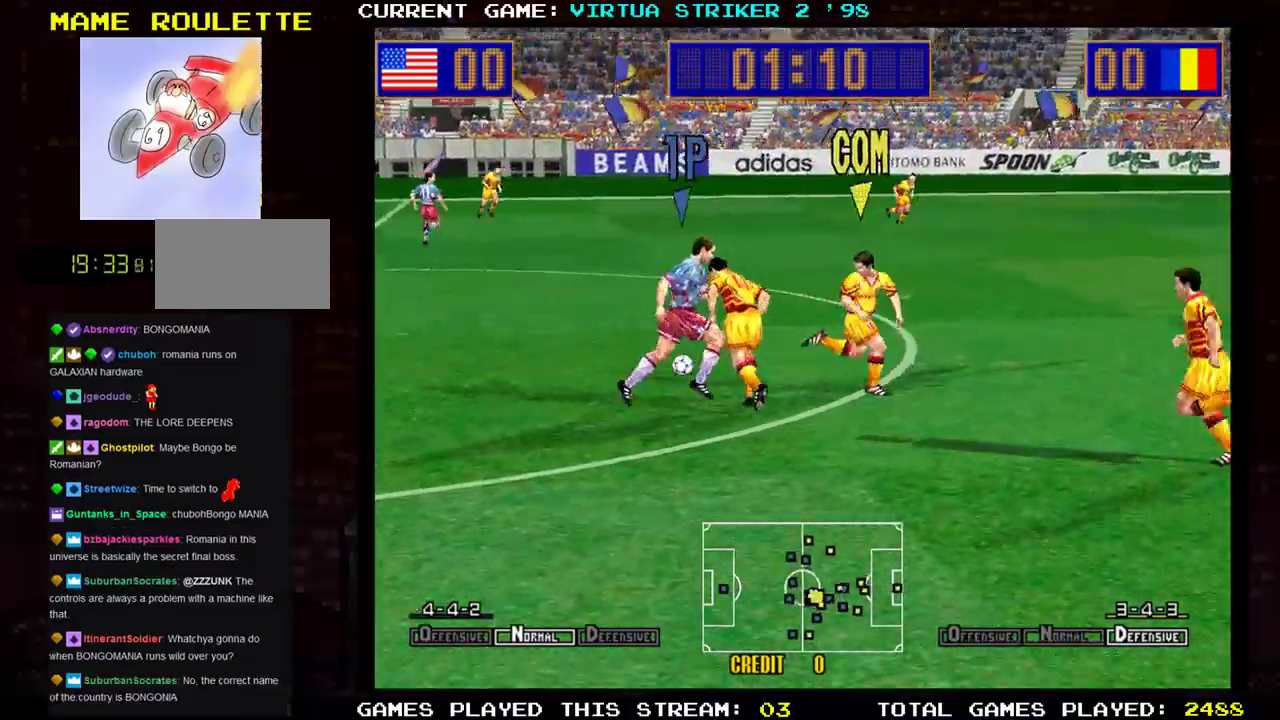
{"buttons": [], "left_stick": "right", "events": []}
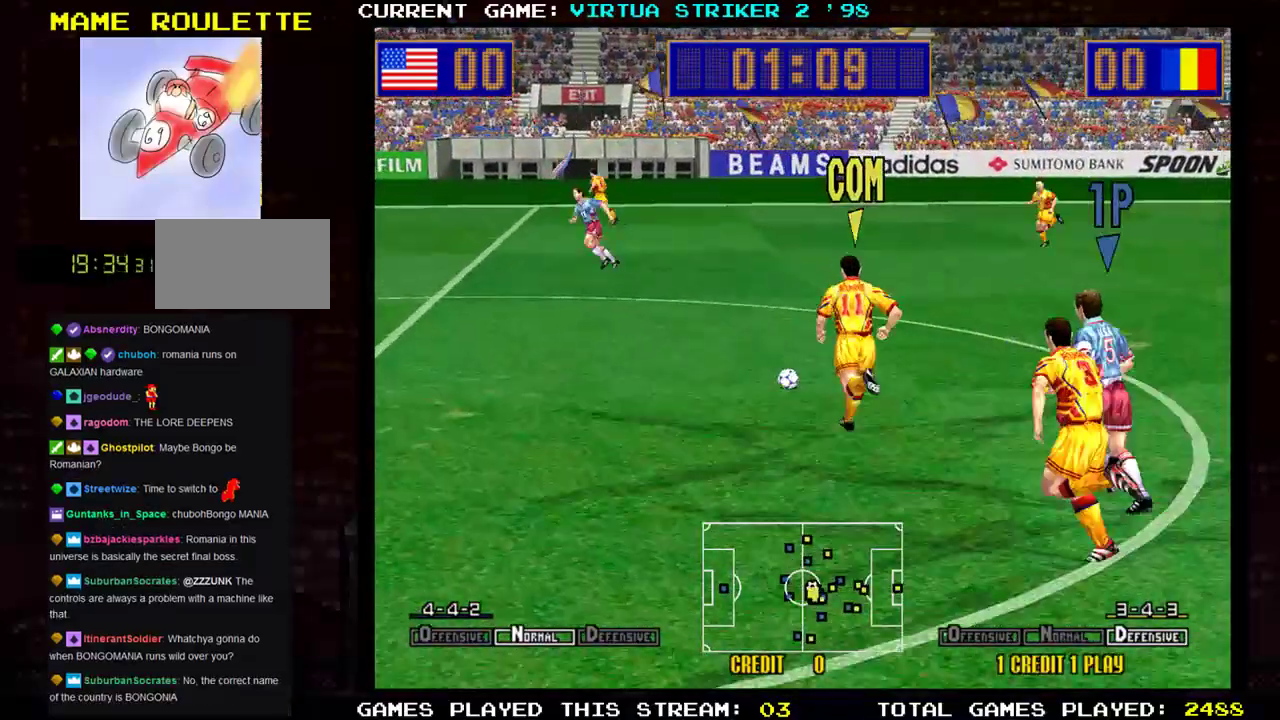
{"buttons": [], "left_stick": "down", "events": [[150, "left_stick", "up"], [283, "left_stick", "right"], [350, "left_stick", "down"]]}
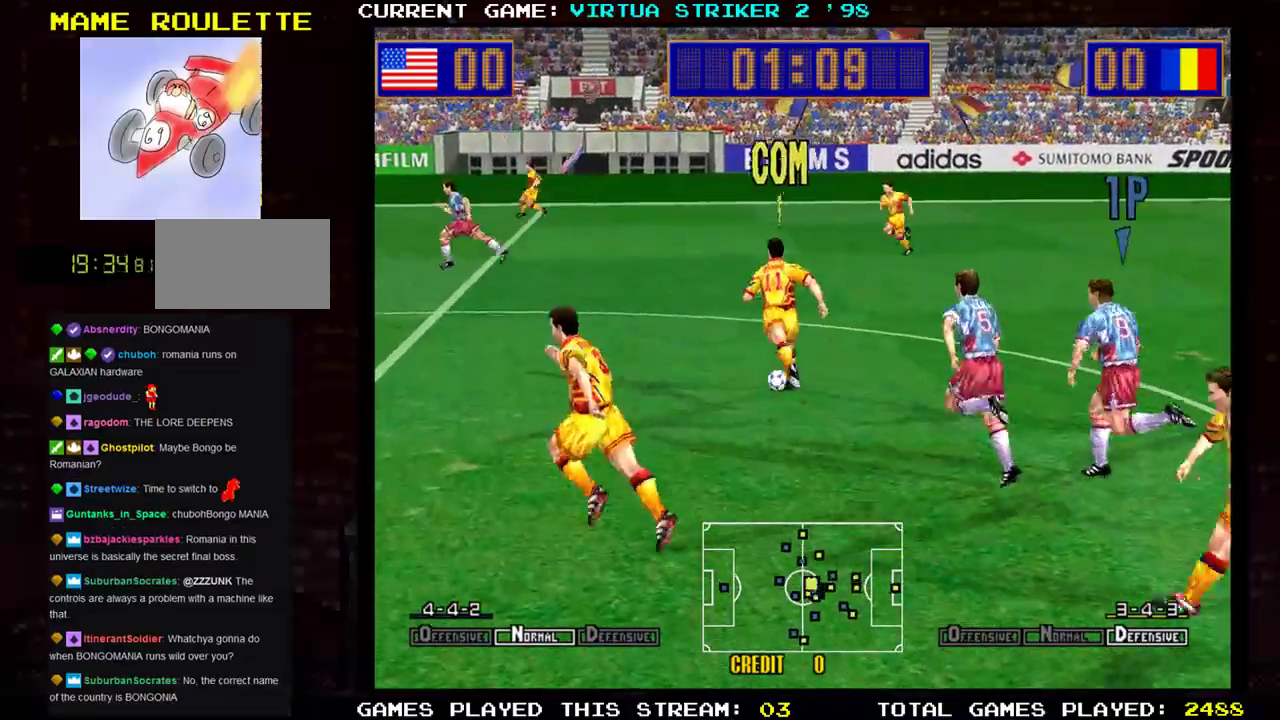
{"buttons": [], "left_stick": "down-left", "events": [[33, "left_stick", "down-left"]]}
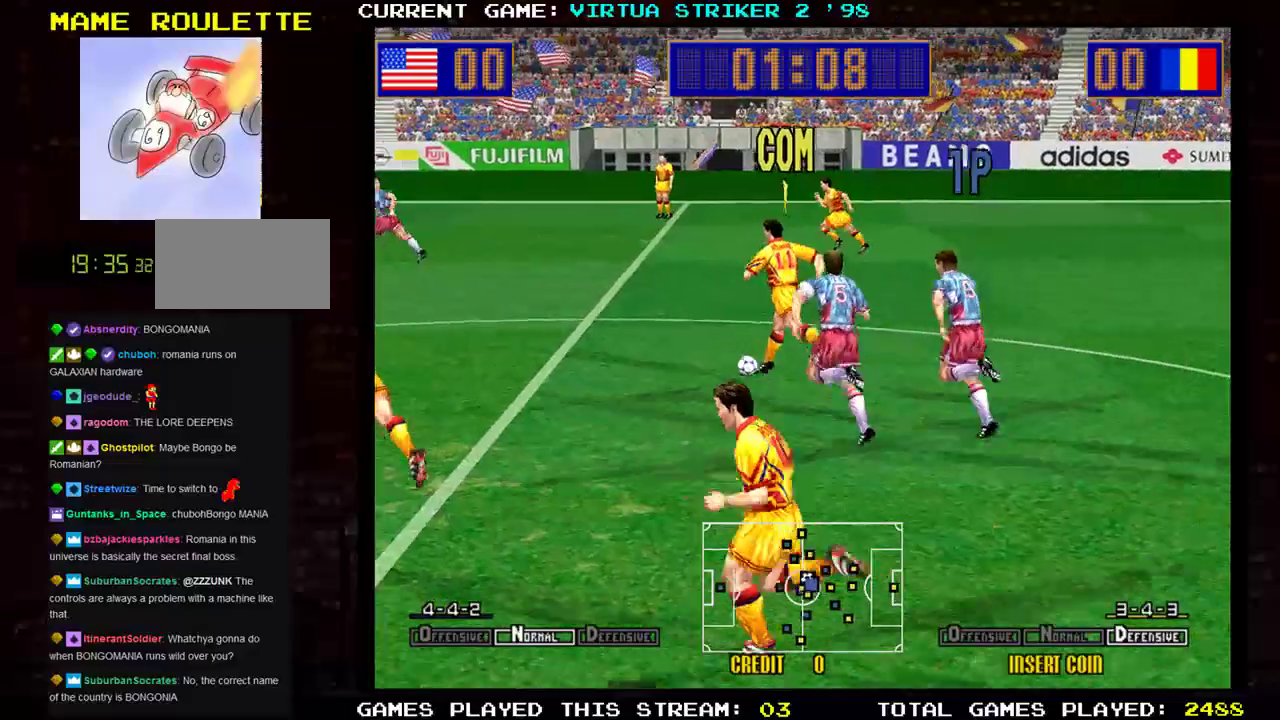
{"buttons": [], "left_stick": "left", "events": [[417, "left_stick", "left"]]}
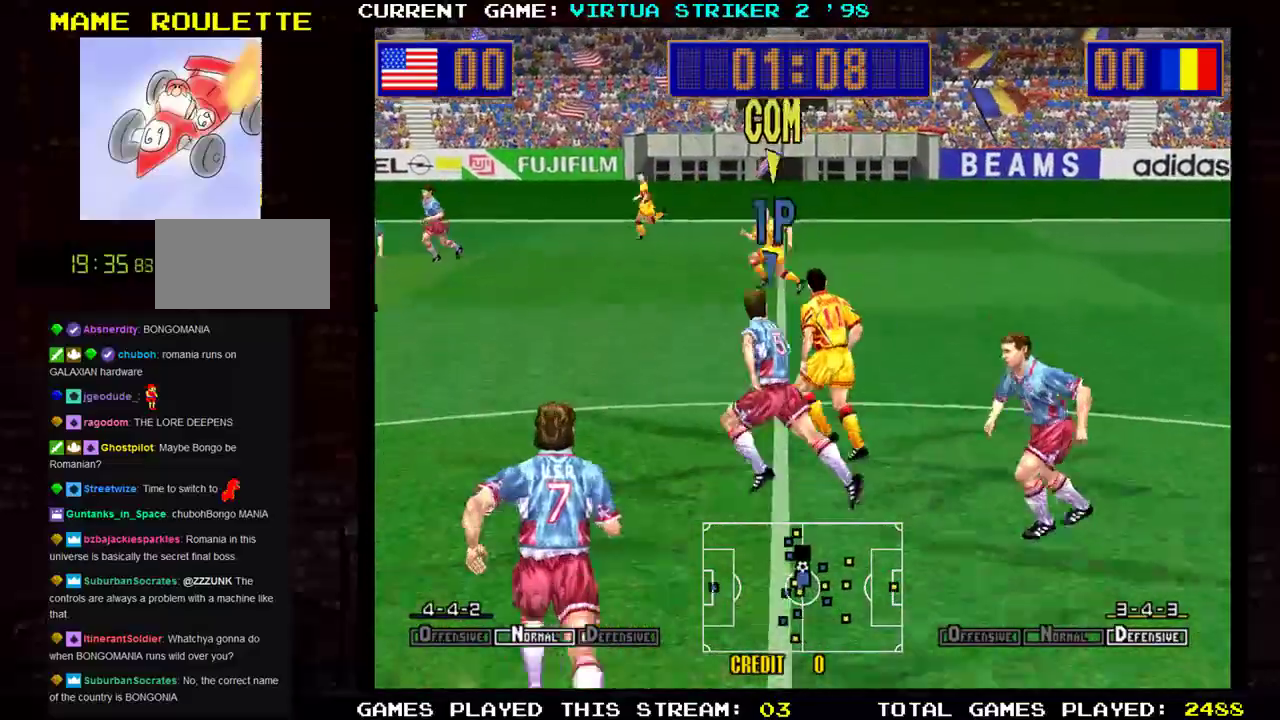
{"buttons": [], "left_stick": "up", "events": [[84, "SQUARE", "down"], [100, "left_stick", "up"], [184, "SQUARE", "up"]]}
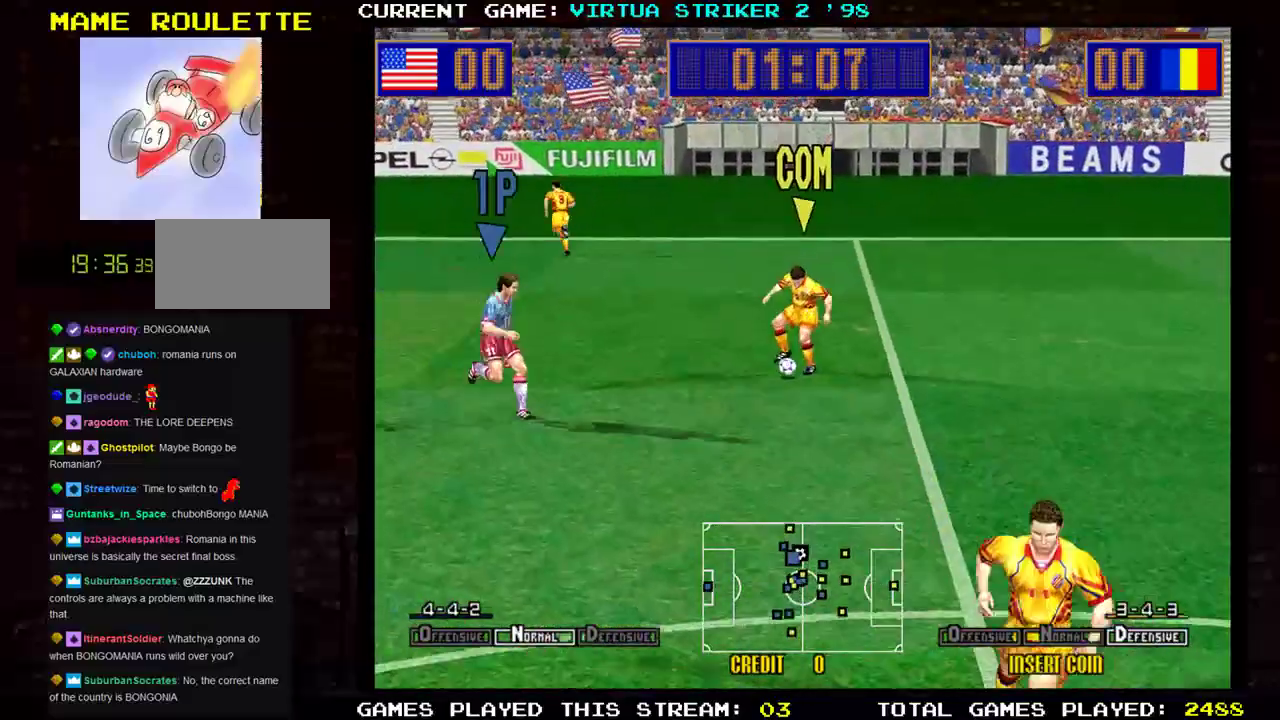
{"buttons": [], "left_stick": "up-right", "events": [[166, "left_stick", "right"], [500, "left_stick", "up-right"]]}
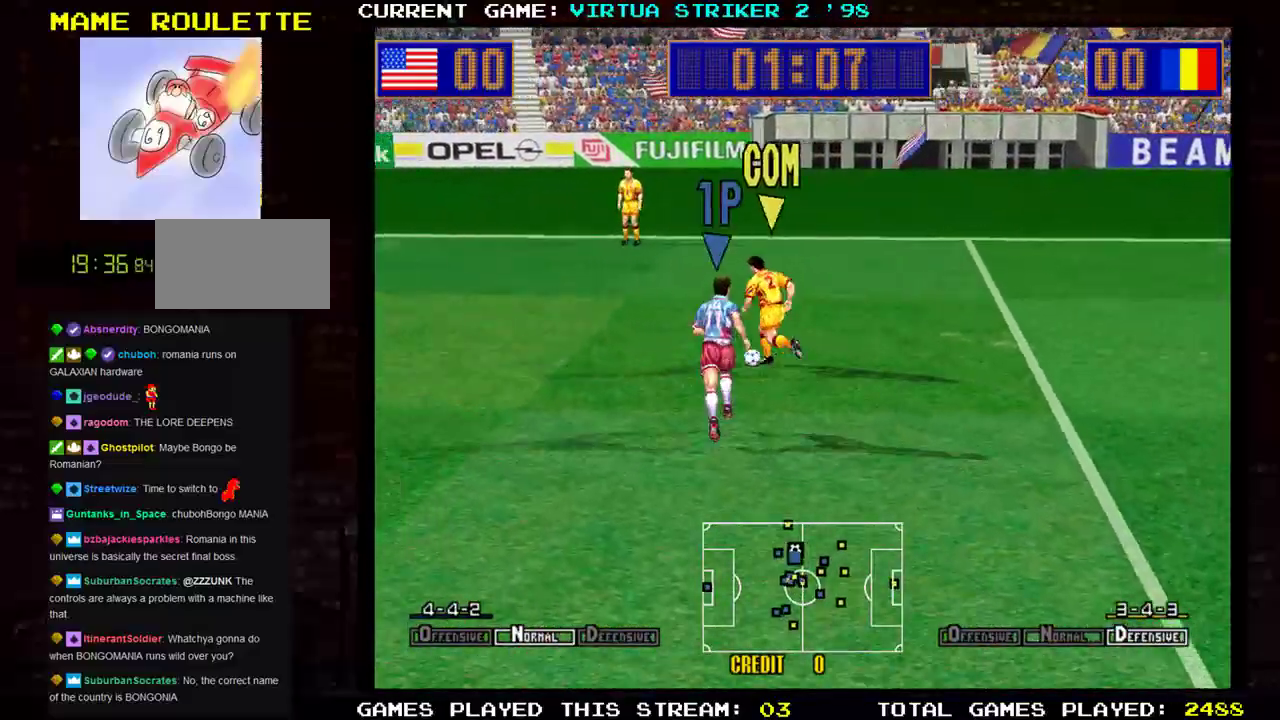
{"buttons": [], "left_stick": "right", "events": [[384, "left_stick", "right"]]}
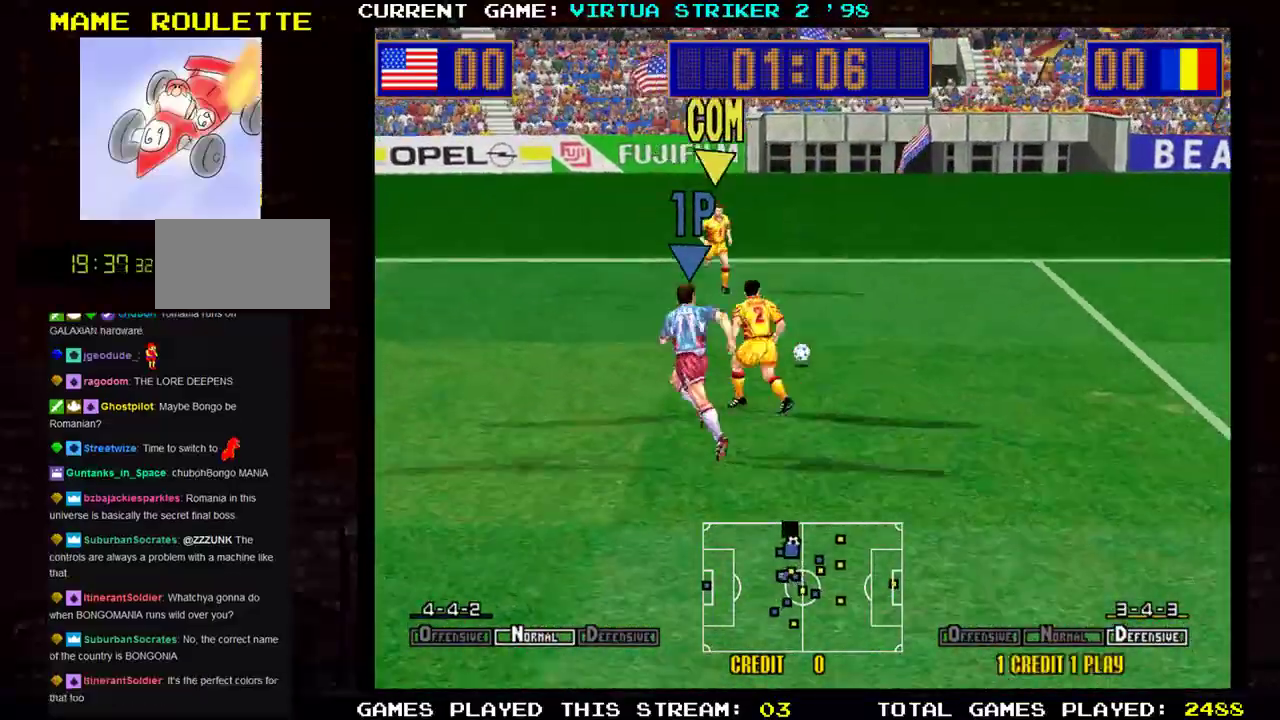
{"buttons": [], "left_stick": "right", "events": [[16, "SQUARE", "down"], [166, "SQUARE", "up"]]}
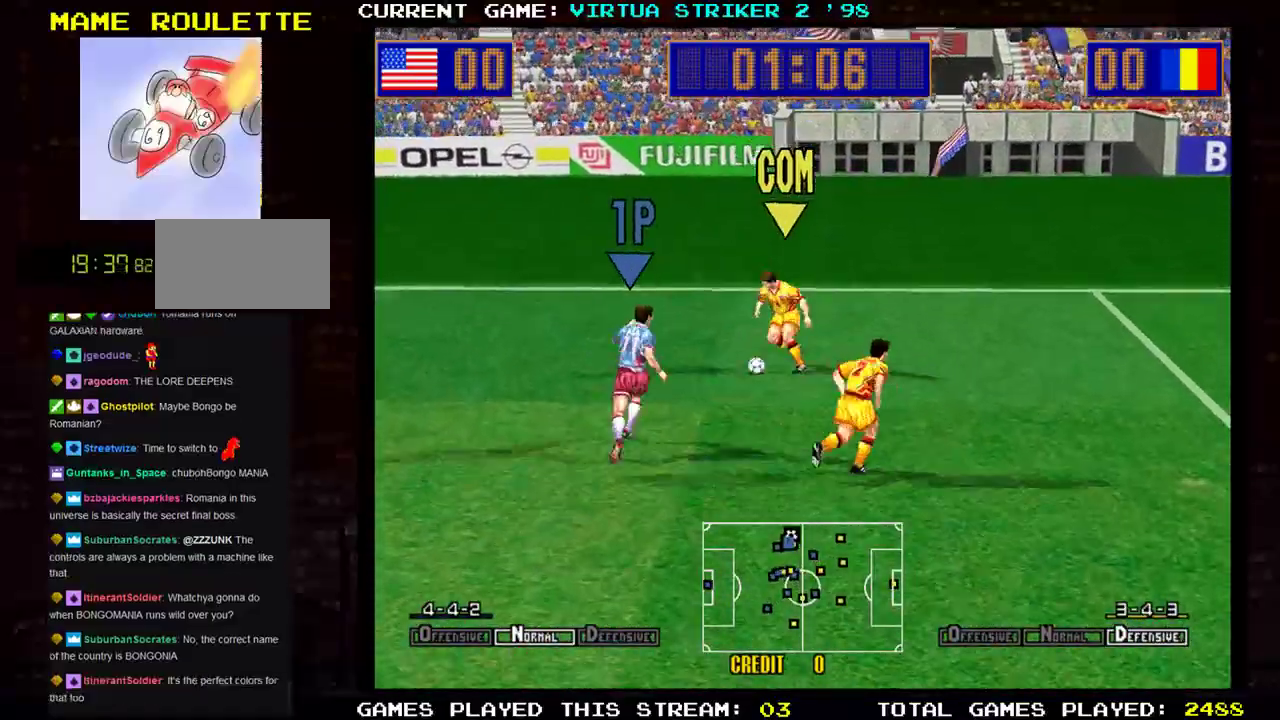
{"buttons": [], "left_stick": "up-left", "events": [[367, "left_stick", "up-left"]]}
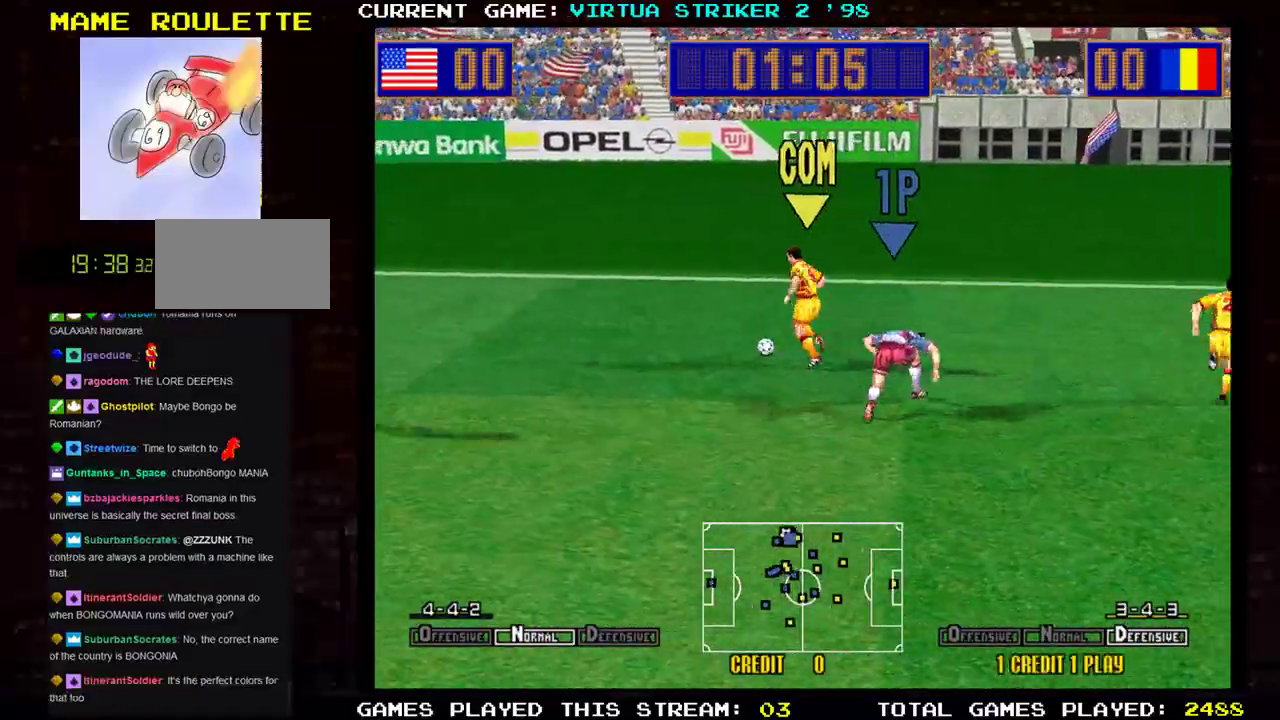
{"buttons": [], "left_stick": "up-right", "events": [[400, "left_stick", "right"], [483, "left_stick", "up-right"]]}
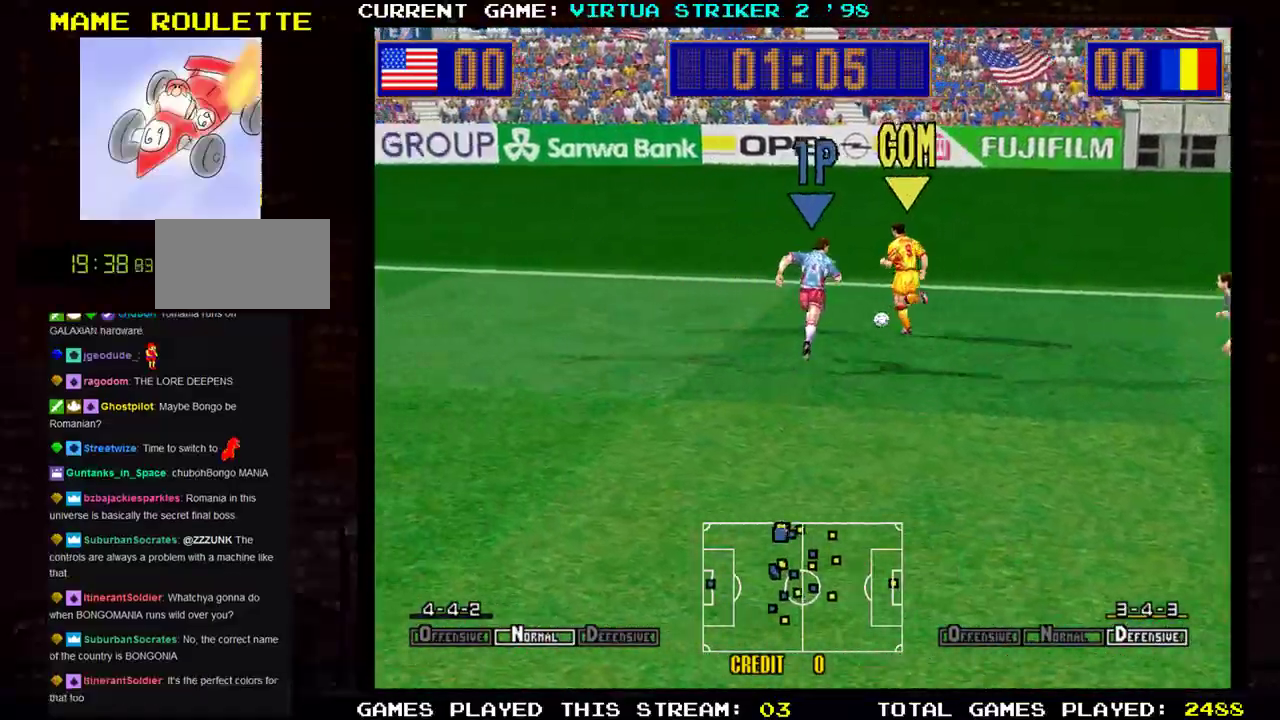
{"buttons": [], "left_stick": "right", "events": [[434, "left_stick", "right"]]}
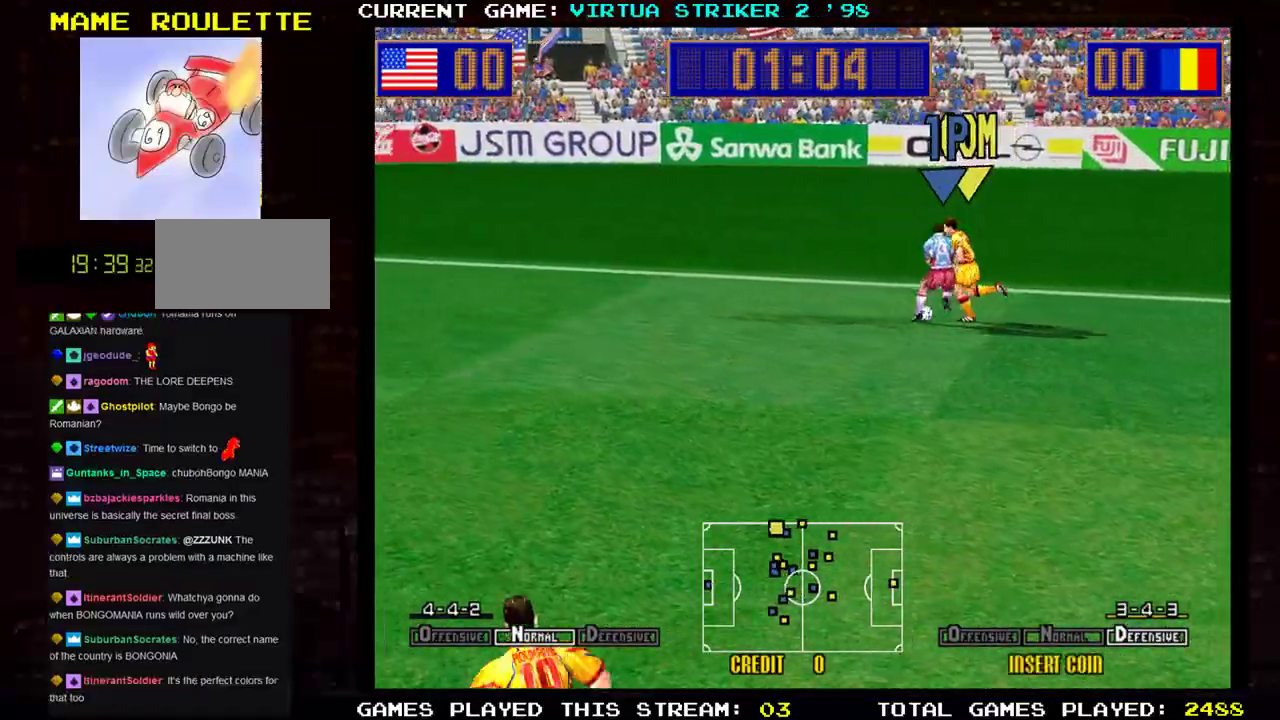
{"buttons": [], "left_stick": "down-right", "events": [[267, "left_stick", "down-right"]]}
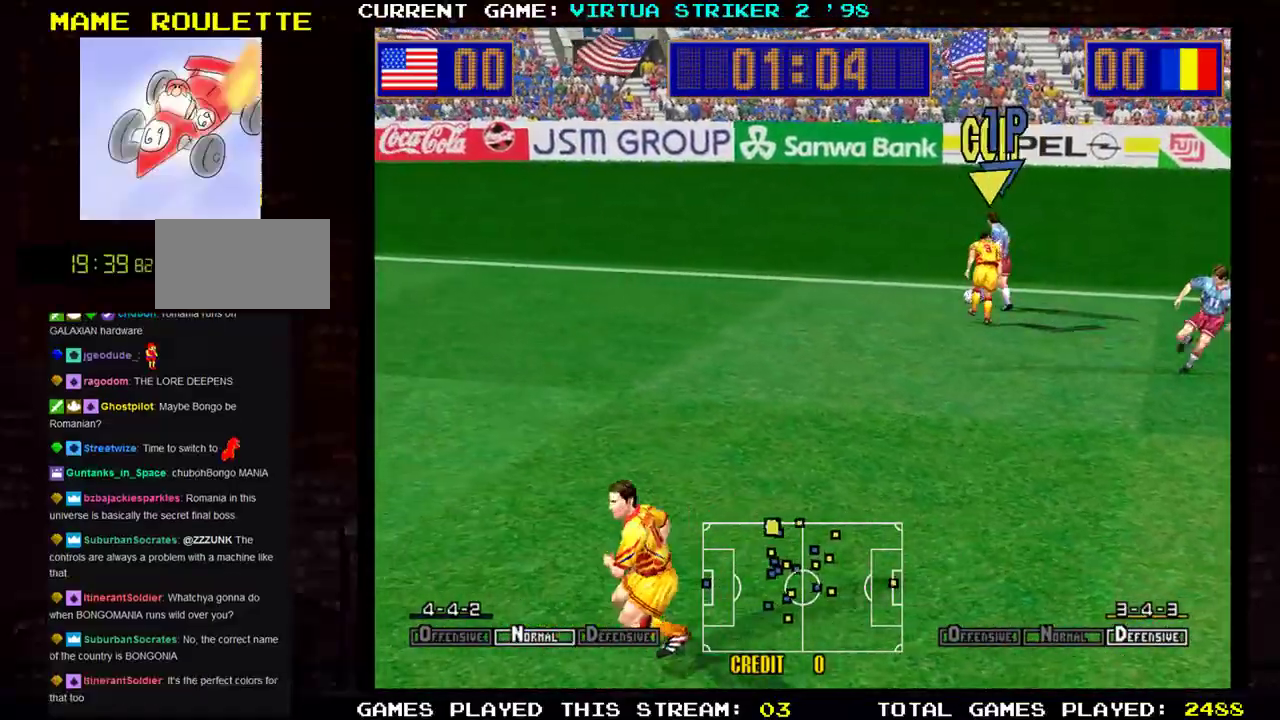
{"buttons": [], "left_stick": "down-right", "events": []}
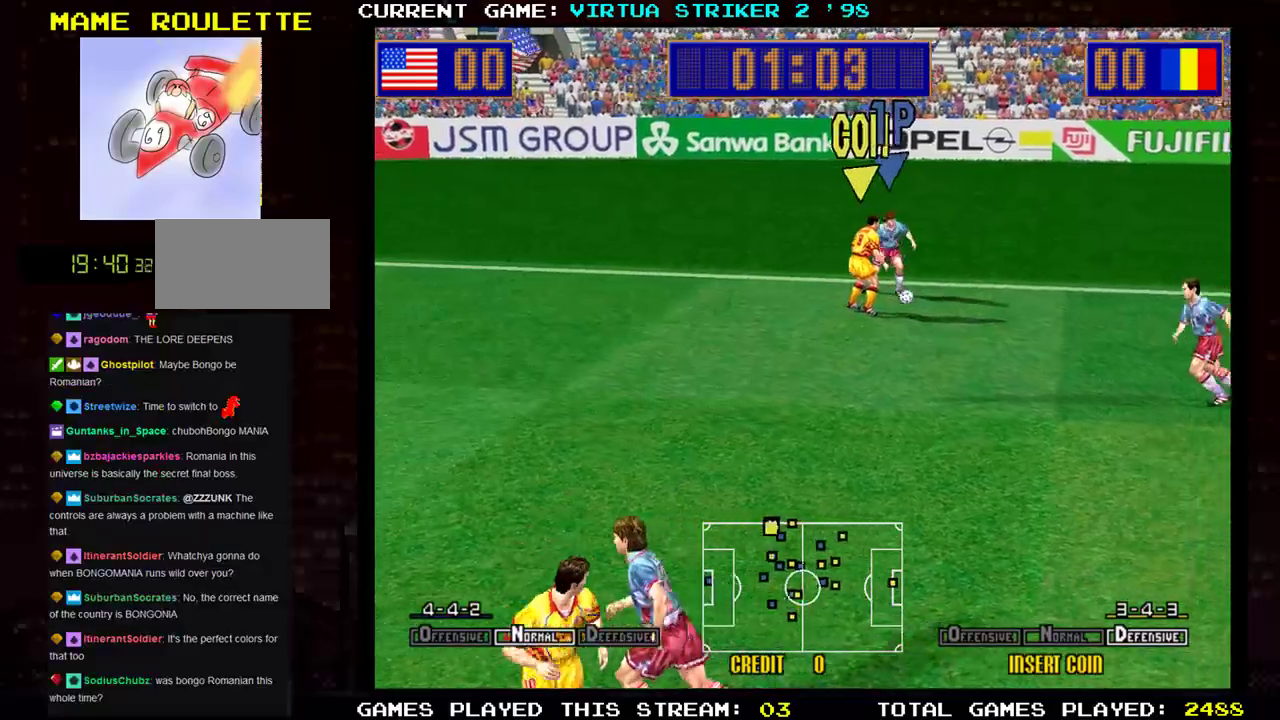
{"buttons": [], "left_stick": "down-right", "events": []}
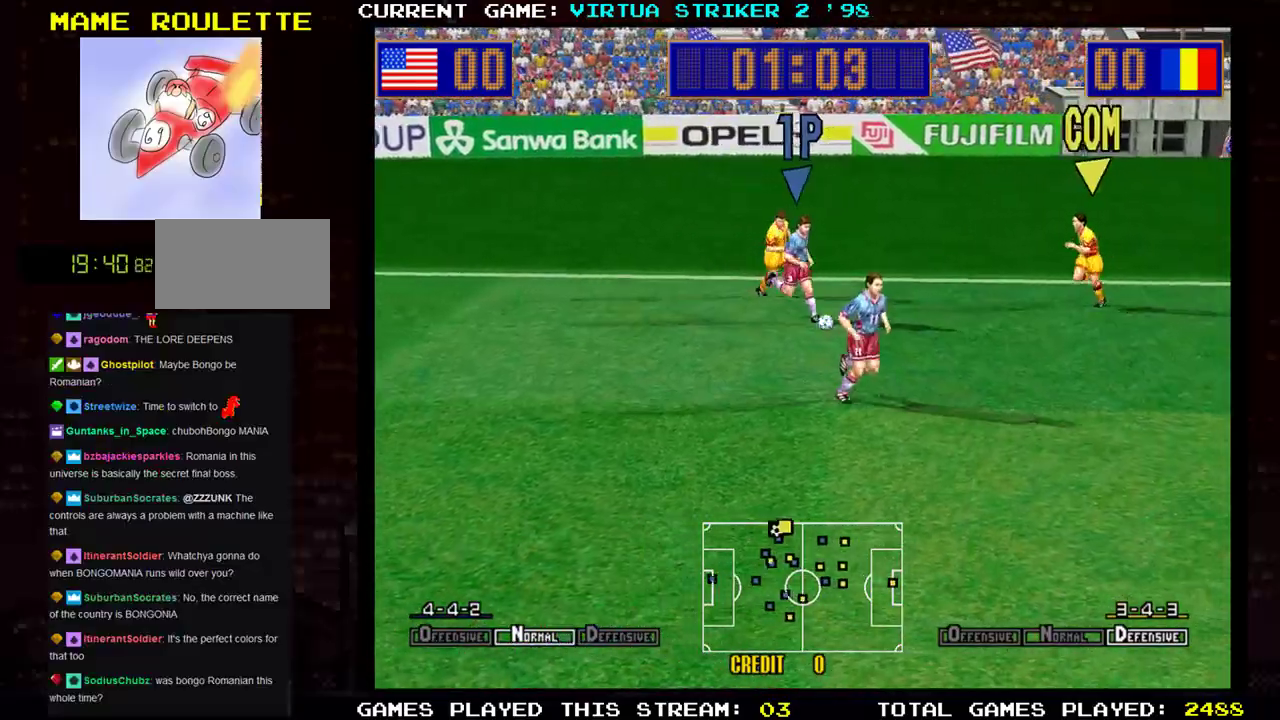
{"buttons": [], "left_stick": "right", "events": [[67, "SQUARE", "down"], [67, "left_stick", "right"], [134, "SQUARE", "up"]]}